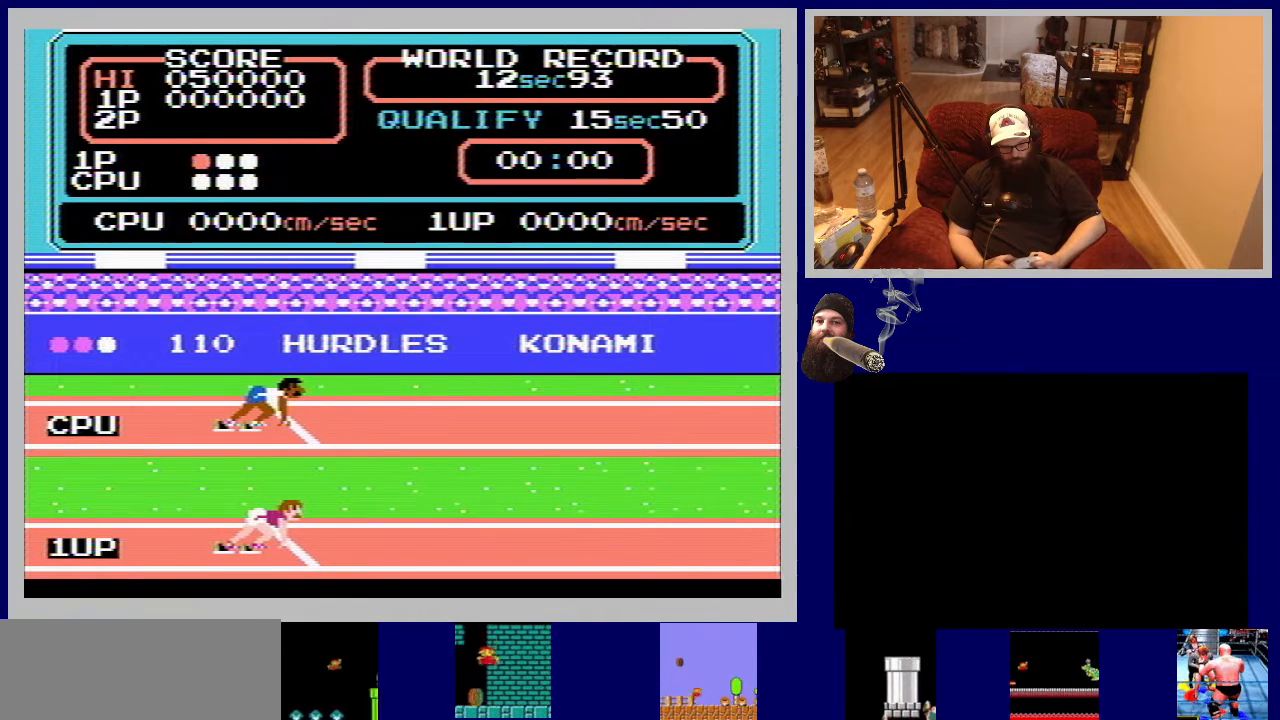
Gameplay with a controller (Nintendo layout); each line is a JSON object with the inputs held at the frame after it. "events" lists button and stick changes between this image and that frame as [ms after this image, input, new state], when the widget could be followed in between. Not read: L3 R3.
{"buttons": ["A"], "events": [[150, "A", "down"], [300, "A", "up"], [333, "A", "down"], [433, "A", "up"], [483, "A", "down"]]}
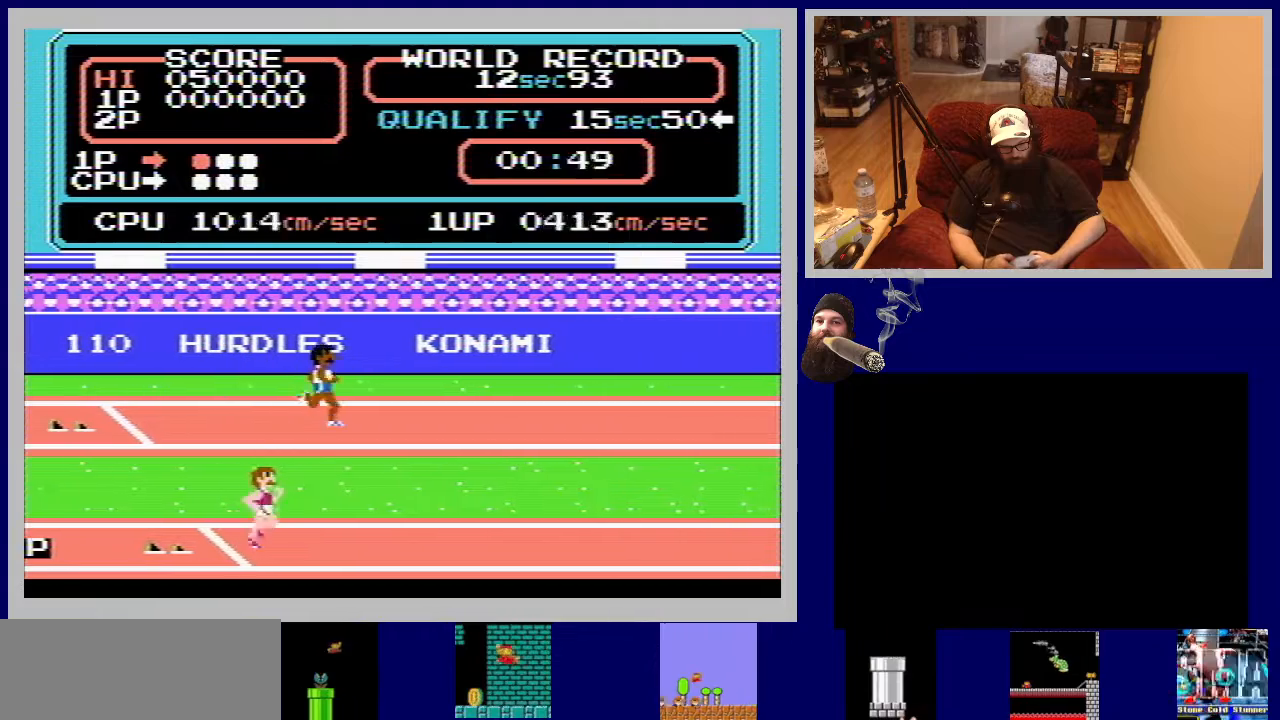
{"buttons": ["A"], "events": [[50, "A", "up"], [133, "A", "down"], [183, "A", "up"], [250, "A", "down"], [317, "A", "up"], [383, "A", "down"], [433, "A", "up"], [500, "A", "down"]]}
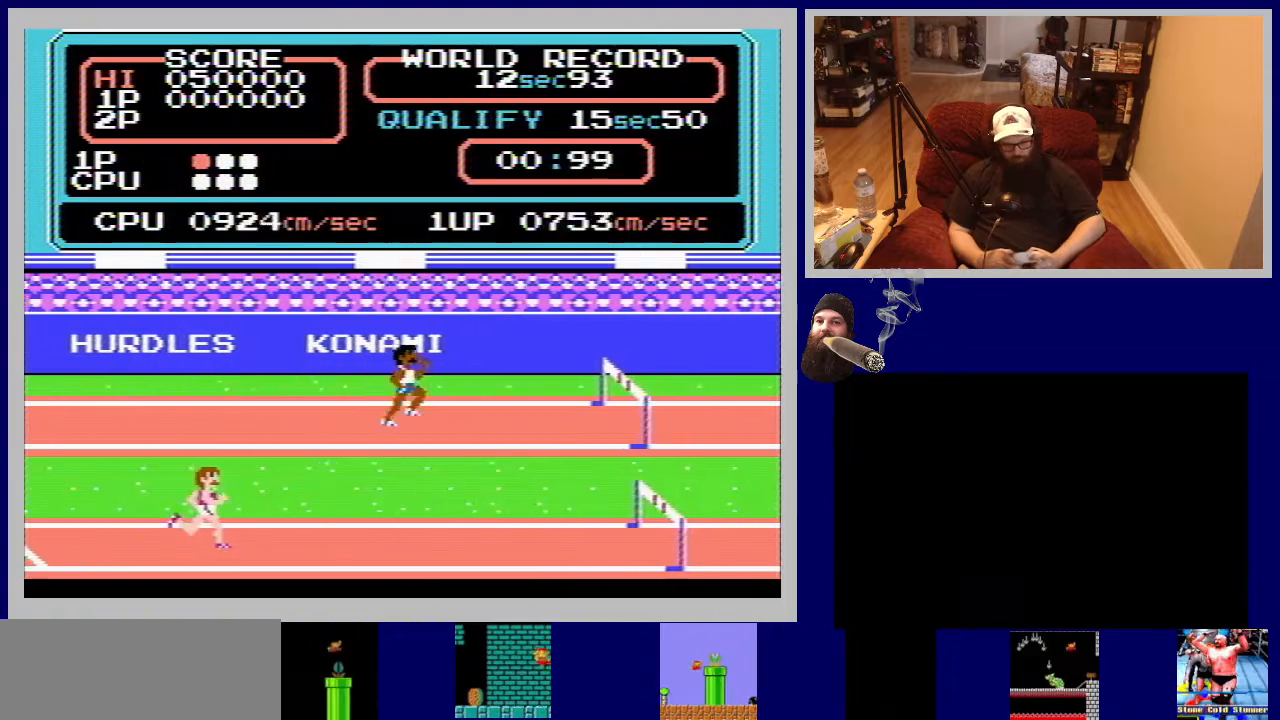
{"buttons": [], "events": [[67, "A", "up"], [133, "A", "down"], [183, "A", "up"], [267, "A", "down"], [317, "A", "up"], [400, "A", "down"], [450, "A", "up"]]}
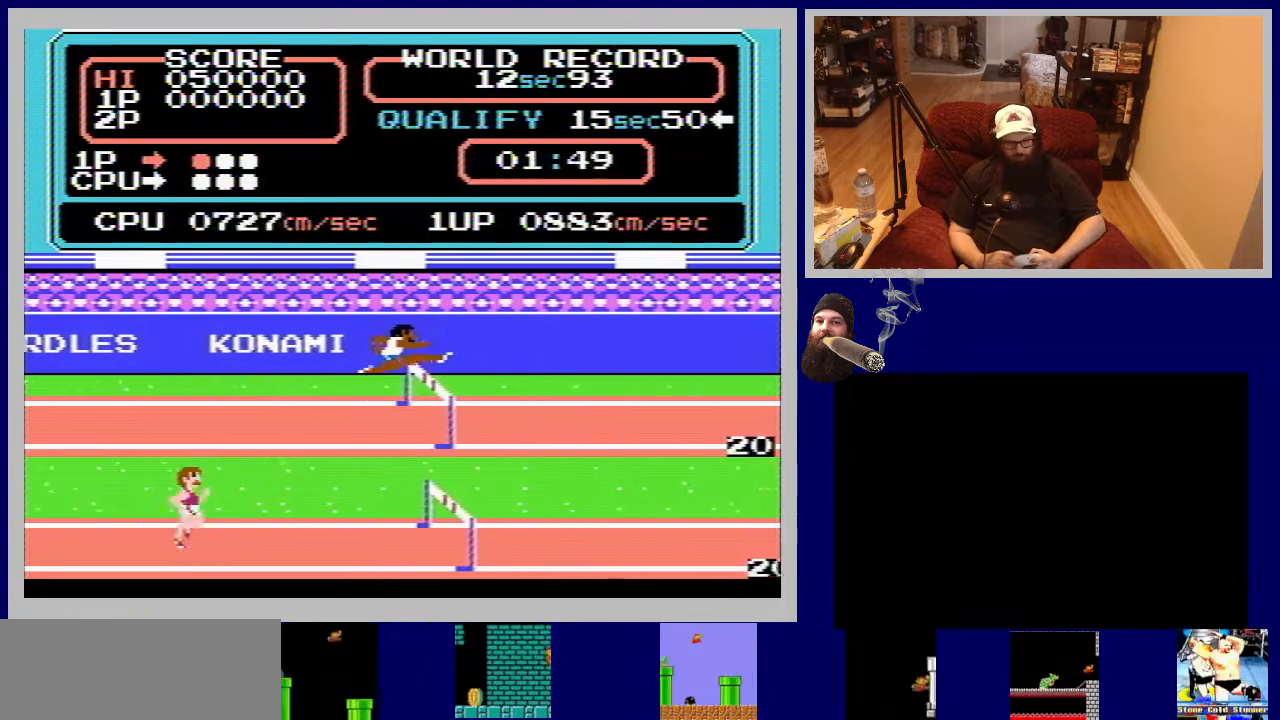
{"buttons": ["A", "DPAD_UP"], "events": [[17, "A", "down"], [100, "A", "up"], [167, "A", "down"], [267, "A", "up"], [333, "A", "down"], [417, "A", "up"], [433, "DPAD_UP", "down"], [467, "A", "down"]]}
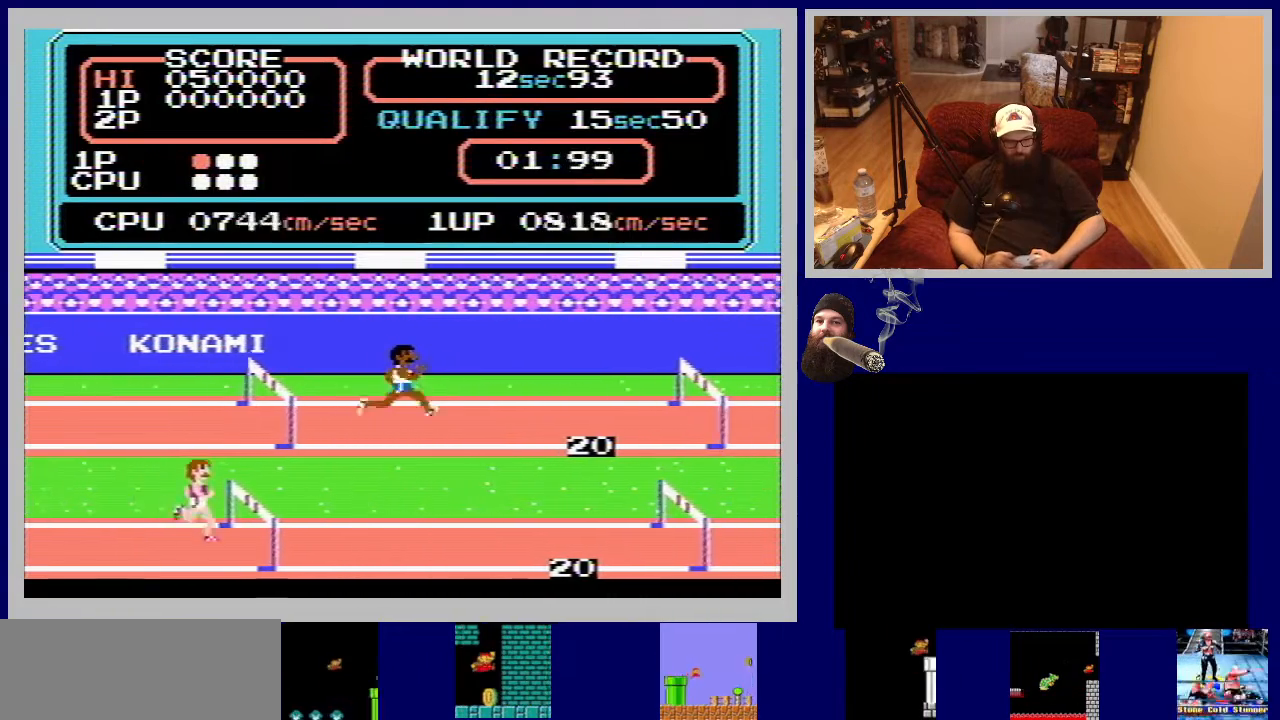
{"buttons": ["A"], "events": [[67, "A", "up"], [117, "DPAD_UP", "up"], [150, "A", "down"], [250, "A", "up"], [317, "A", "down"], [417, "A", "up"], [483, "A", "down"]]}
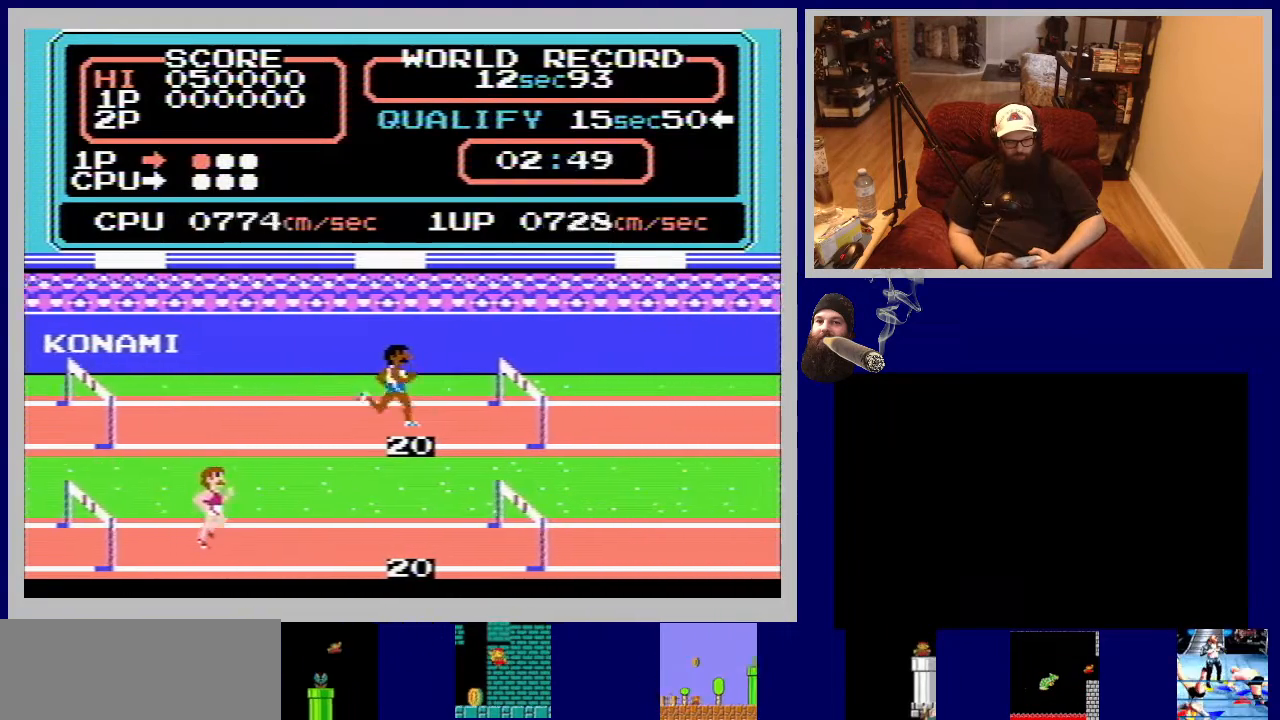
{"buttons": ["A", "DPAD_UP"], "events": [[67, "A", "up"], [133, "A", "down"], [233, "A", "up"], [300, "A", "down"], [383, "A", "up"], [450, "A", "down"], [483, "DPAD_UP", "down"]]}
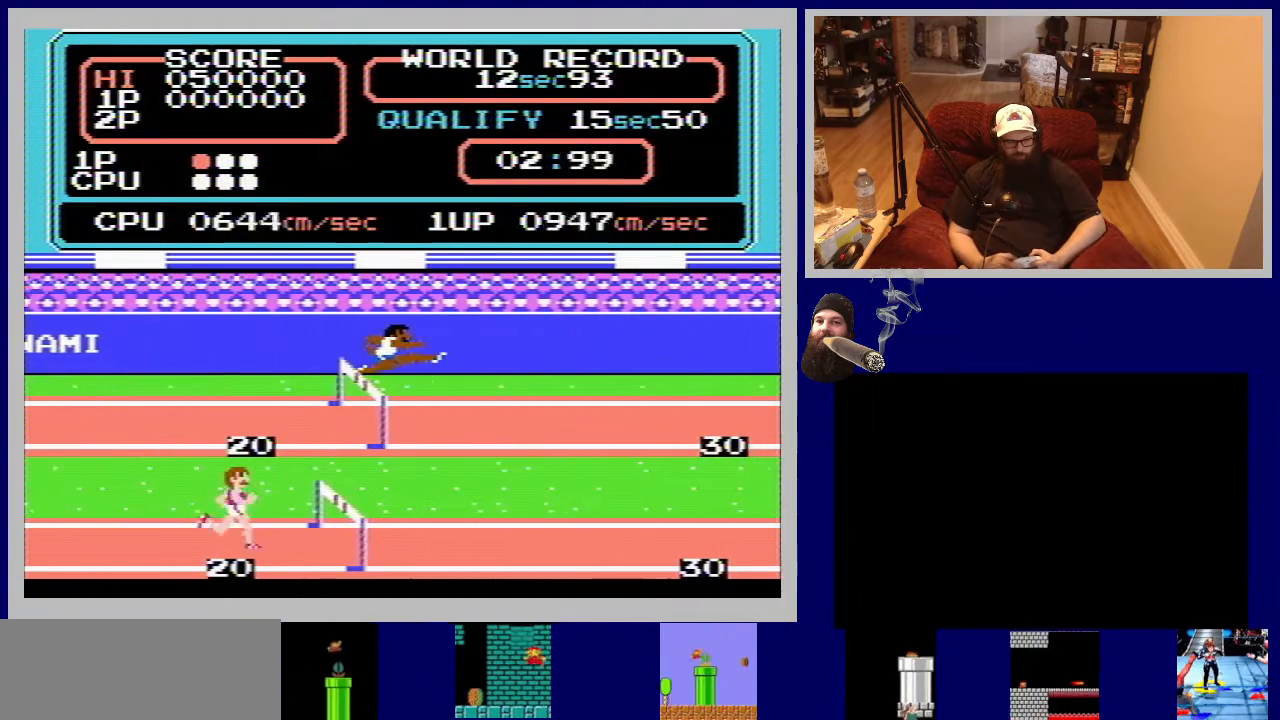
{"buttons": ["A"], "events": [[50, "A", "up"], [133, "A", "down"], [150, "DPAD_UP", "up"], [233, "A", "up"], [300, "A", "down"], [400, "A", "up"], [467, "A", "down"]]}
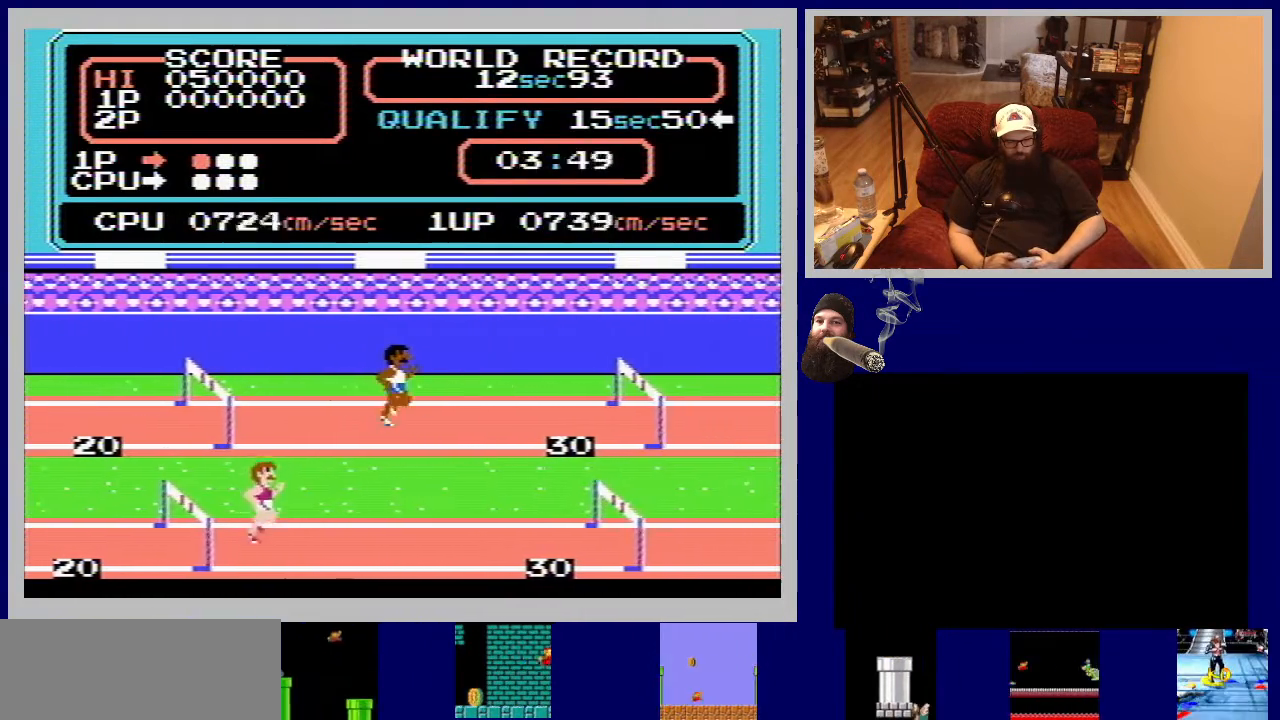
{"buttons": ["A"], "events": [[50, "A", "up"], [133, "A", "down"], [217, "A", "up"], [283, "A", "down"], [383, "A", "up"], [433, "A", "down"]]}
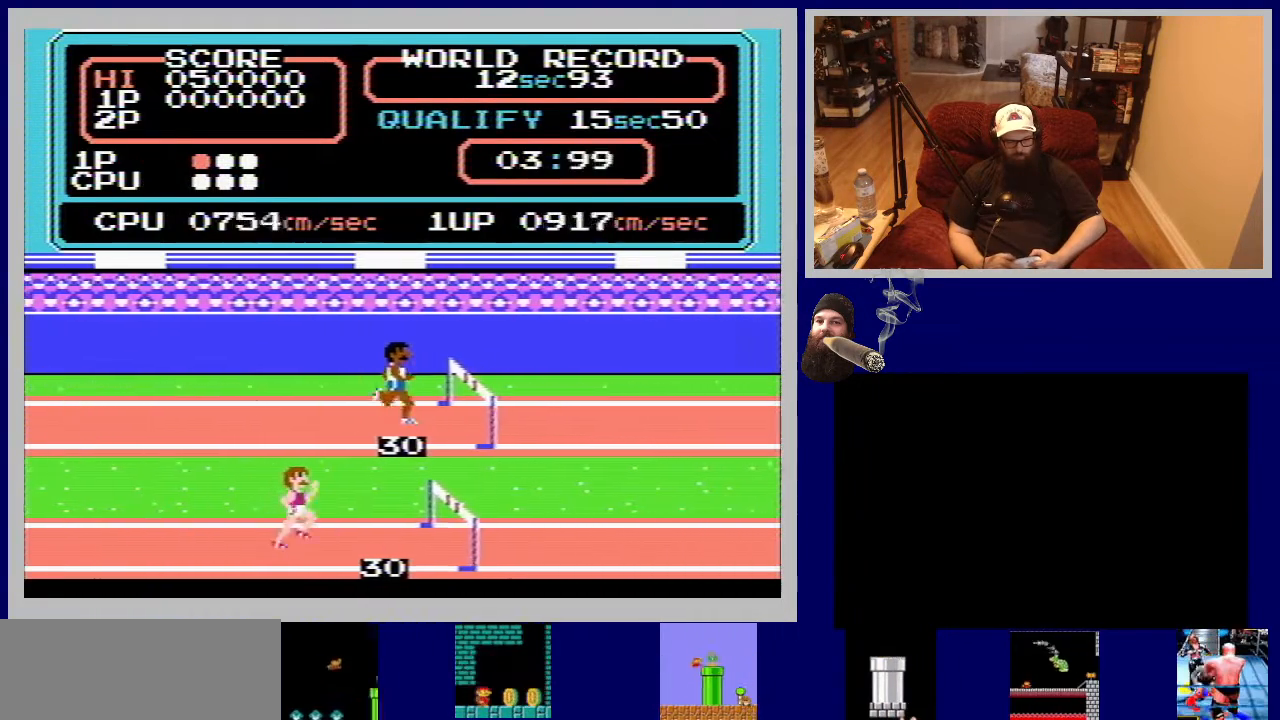
{"buttons": ["A"], "events": [[33, "A", "up"], [100, "A", "down"], [150, "DPAD_UP", "down"], [200, "A", "up"], [267, "A", "down"], [333, "DPAD_UP", "up"], [367, "A", "up"], [433, "A", "down"]]}
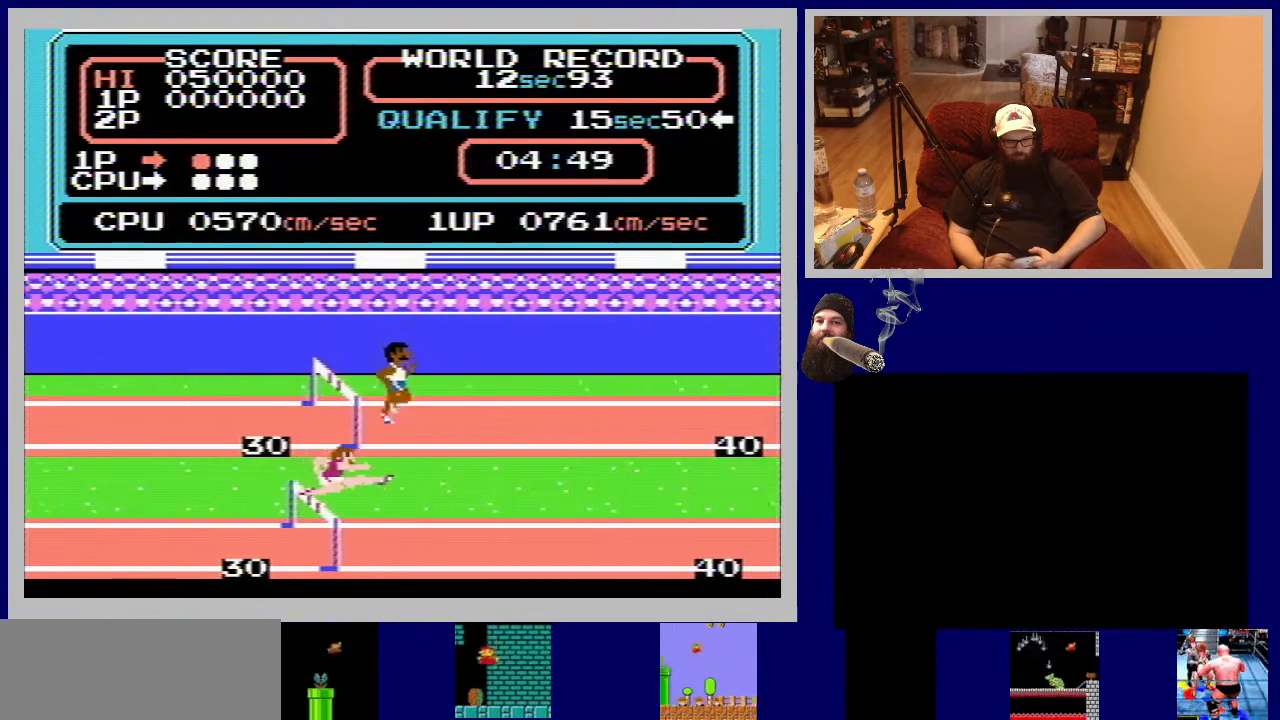
{"buttons": ["A"], "events": [[33, "A", "up"], [100, "A", "down"], [183, "A", "up"], [267, "A", "down"], [350, "A", "up"], [433, "A", "down"]]}
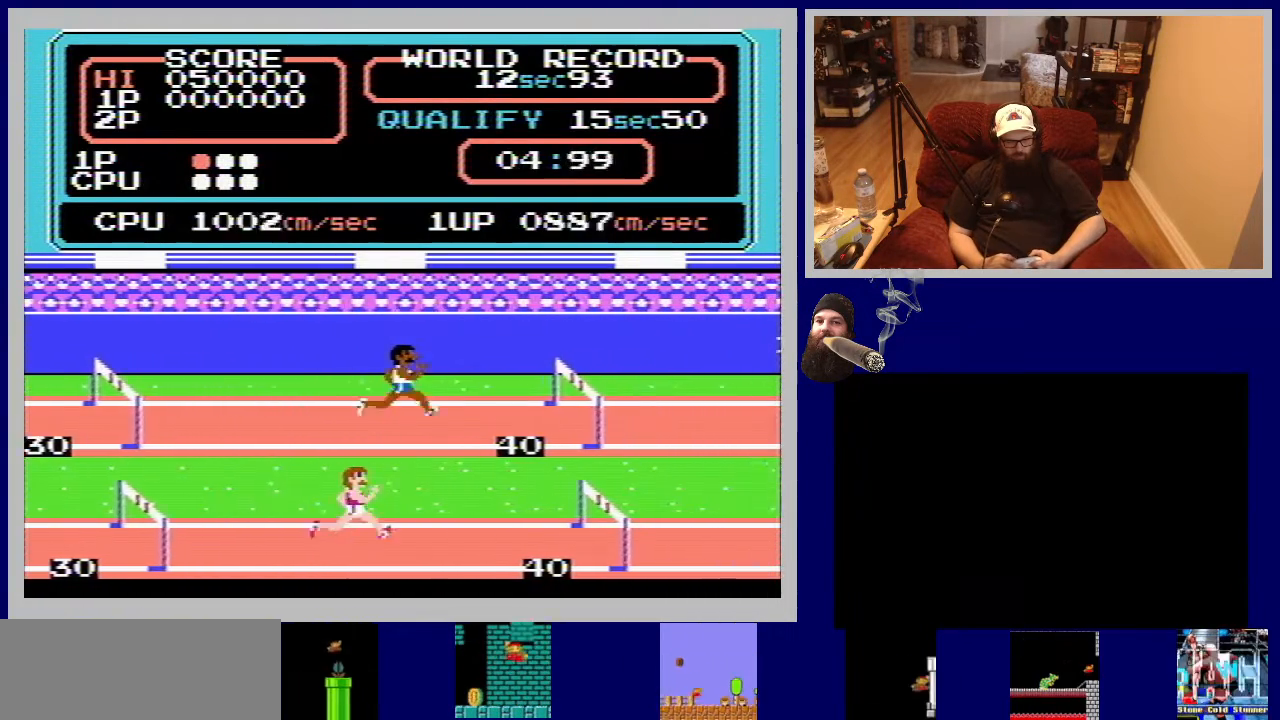
{"buttons": ["DPAD_UP"], "events": [[17, "A", "up"], [83, "A", "down"], [167, "A", "up"], [233, "A", "down"], [317, "A", "up"], [367, "DPAD_UP", "down"], [383, "A", "down"], [500, "A", "up"]]}
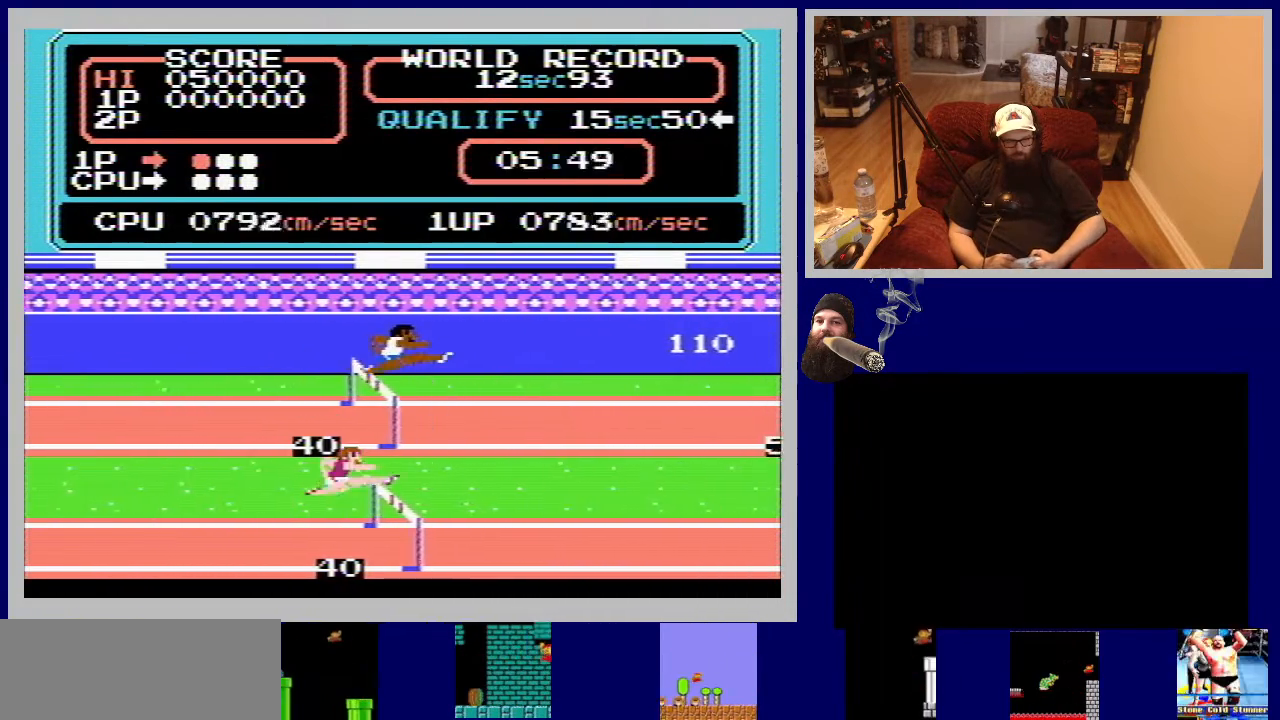
{"buttons": [], "events": [[17, "DPAD_UP", "up"], [67, "A", "down"], [167, "A", "up"], [233, "A", "down"], [300, "A", "up"], [367, "A", "down"], [450, "A", "up"]]}
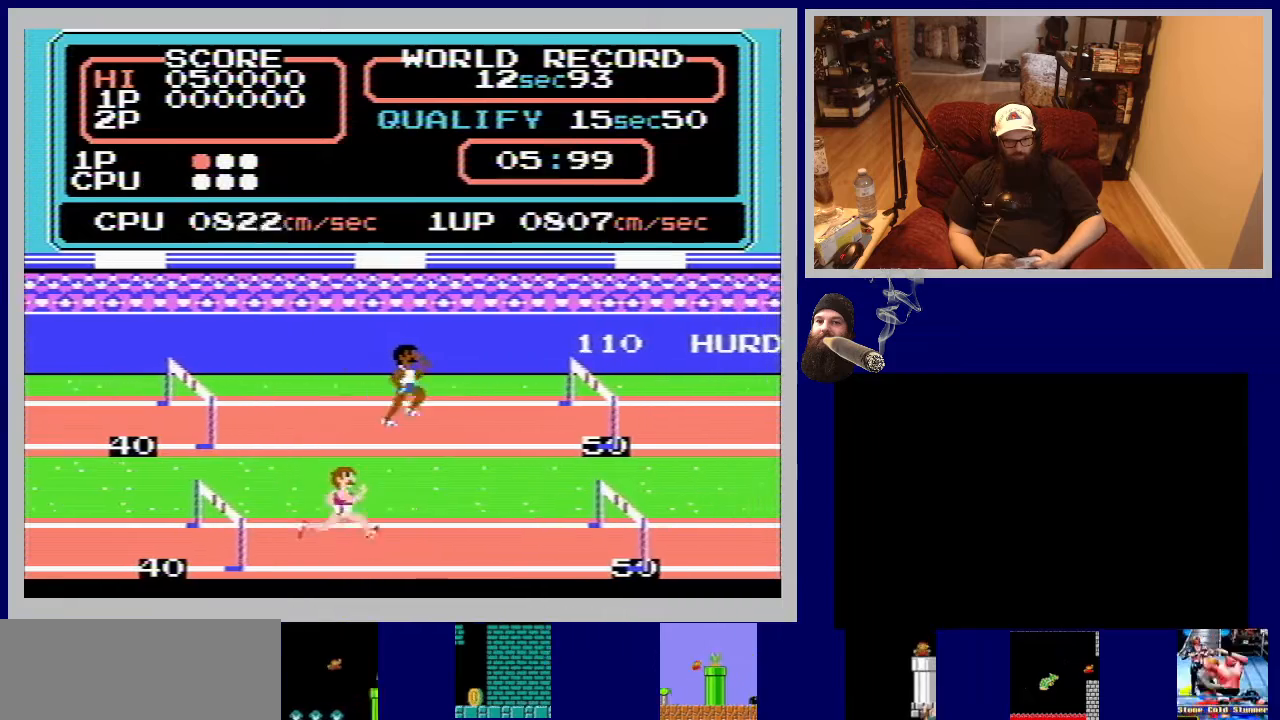
{"buttons": ["A", "DPAD_UP"], "events": [[33, "A", "down"], [117, "A", "up"], [183, "A", "down"], [267, "A", "up"], [350, "A", "down"], [433, "A", "up"], [467, "DPAD_UP", "down"], [483, "A", "down"]]}
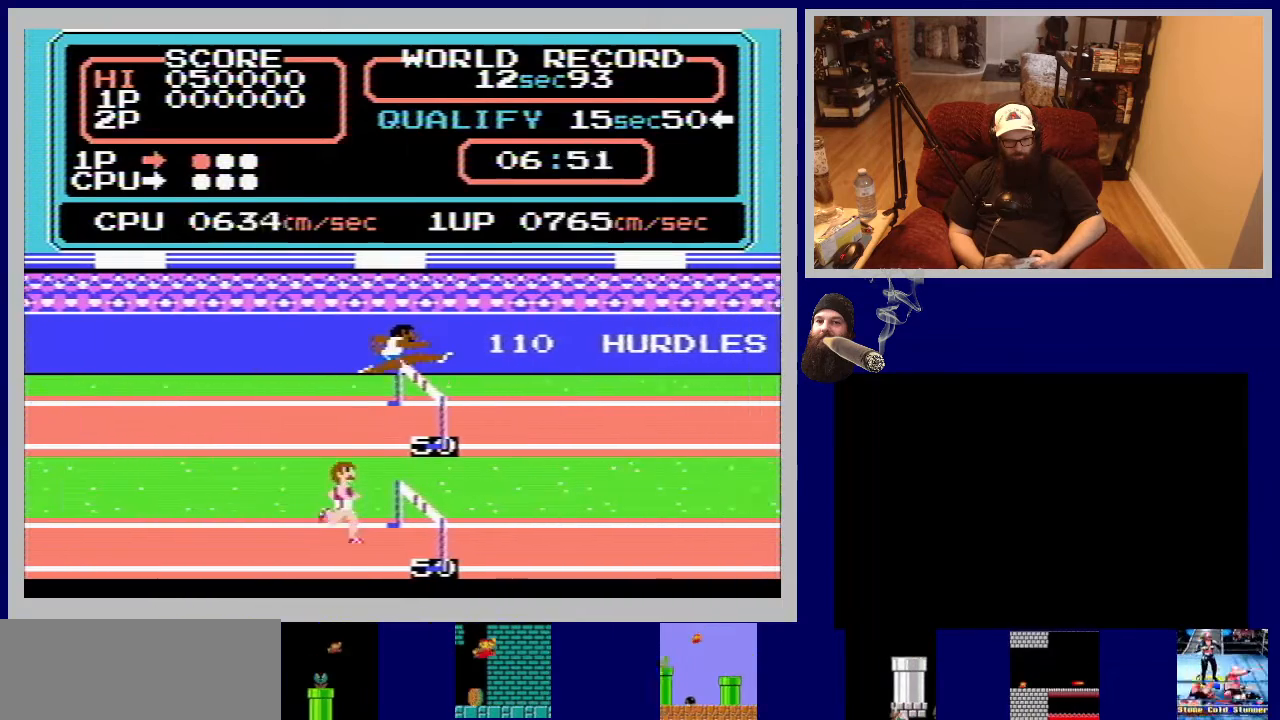
{"buttons": ["A"], "events": [[83, "A", "up"], [100, "DPAD_UP", "up"], [167, "A", "down"], [250, "A", "up"], [333, "A", "down"], [417, "A", "up"], [500, "A", "down"]]}
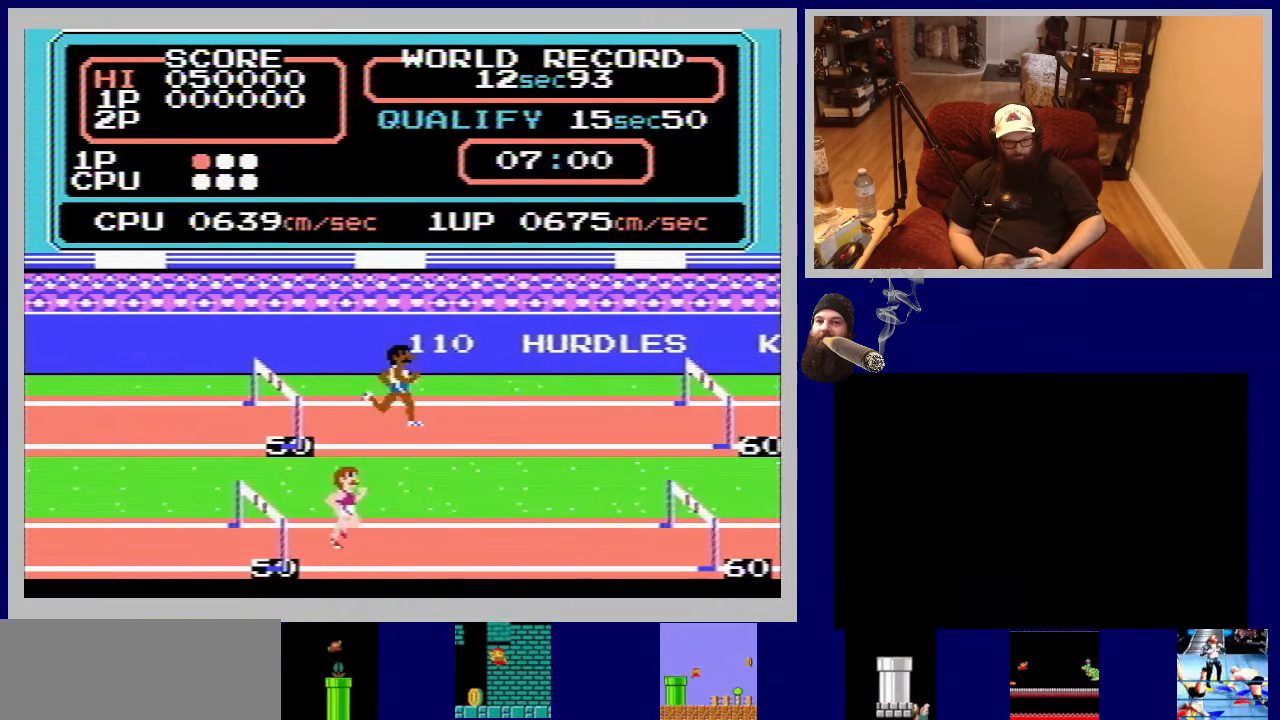
{"buttons": ["A"], "events": [[83, "A", "up"], [167, "A", "down"], [250, "A", "up"], [300, "A", "down"], [400, "A", "up"], [467, "A", "down"]]}
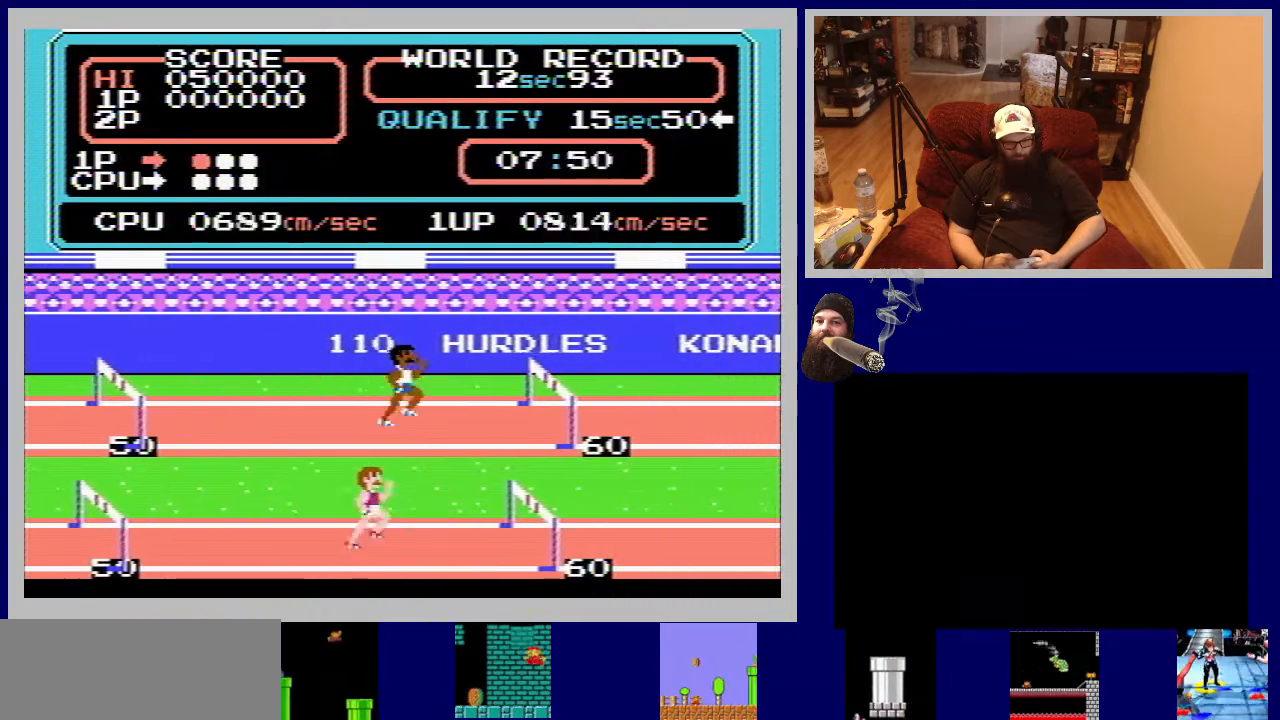
{"buttons": ["A"], "events": [[50, "A", "up"], [133, "A", "down"], [183, "DPAD_UP", "down"], [217, "A", "up"], [283, "A", "down"], [333, "DPAD_UP", "up"], [383, "A", "up"], [467, "A", "down"]]}
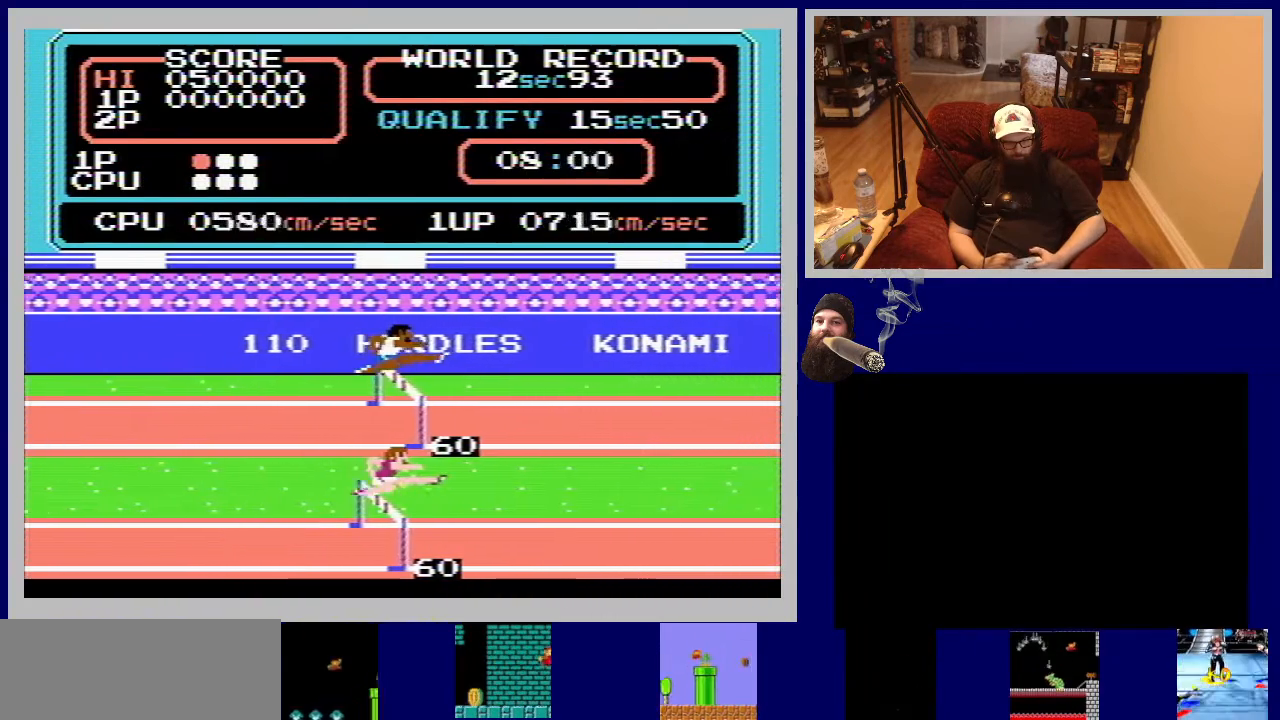
{"buttons": ["A"], "events": [[50, "A", "up"], [133, "A", "down"], [217, "A", "up"], [300, "A", "down"], [383, "A", "up"], [467, "A", "down"]]}
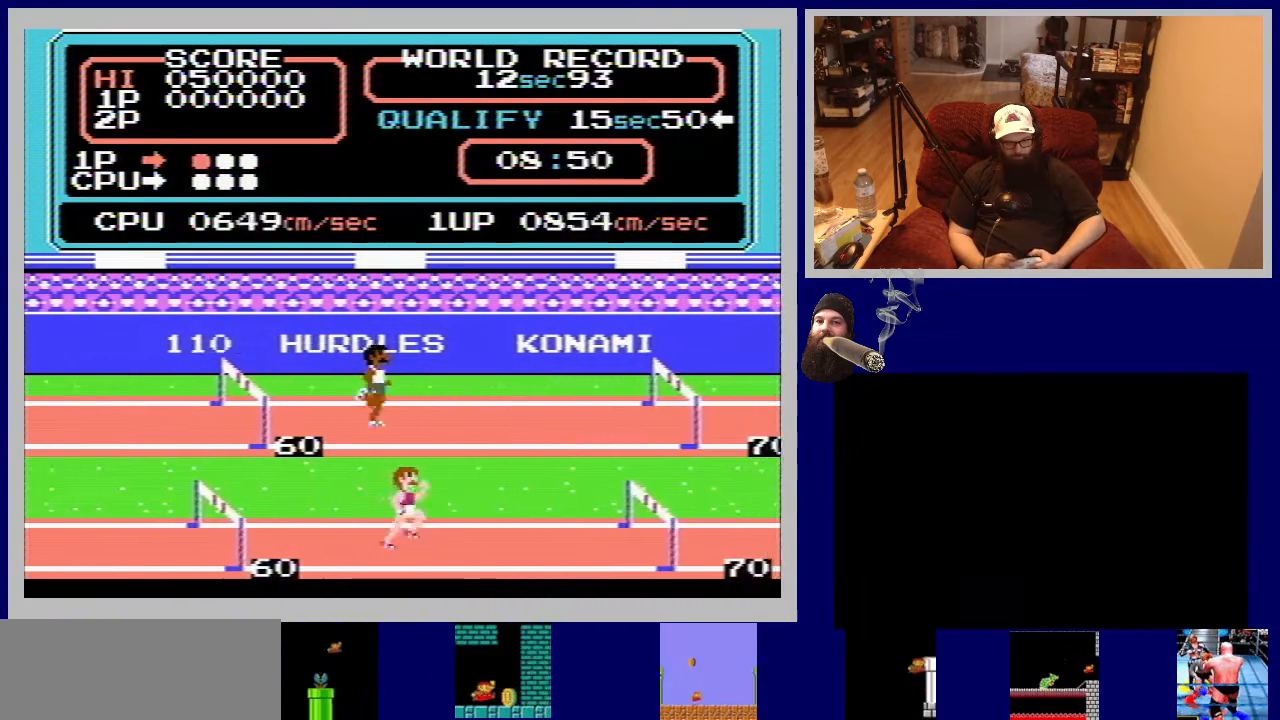
{"buttons": ["A", "DPAD_UP"], "events": [[50, "A", "up"], [117, "A", "down"], [217, "A", "up"], [267, "A", "down"], [367, "A", "up"], [400, "DPAD_UP", "down"], [433, "A", "down"]]}
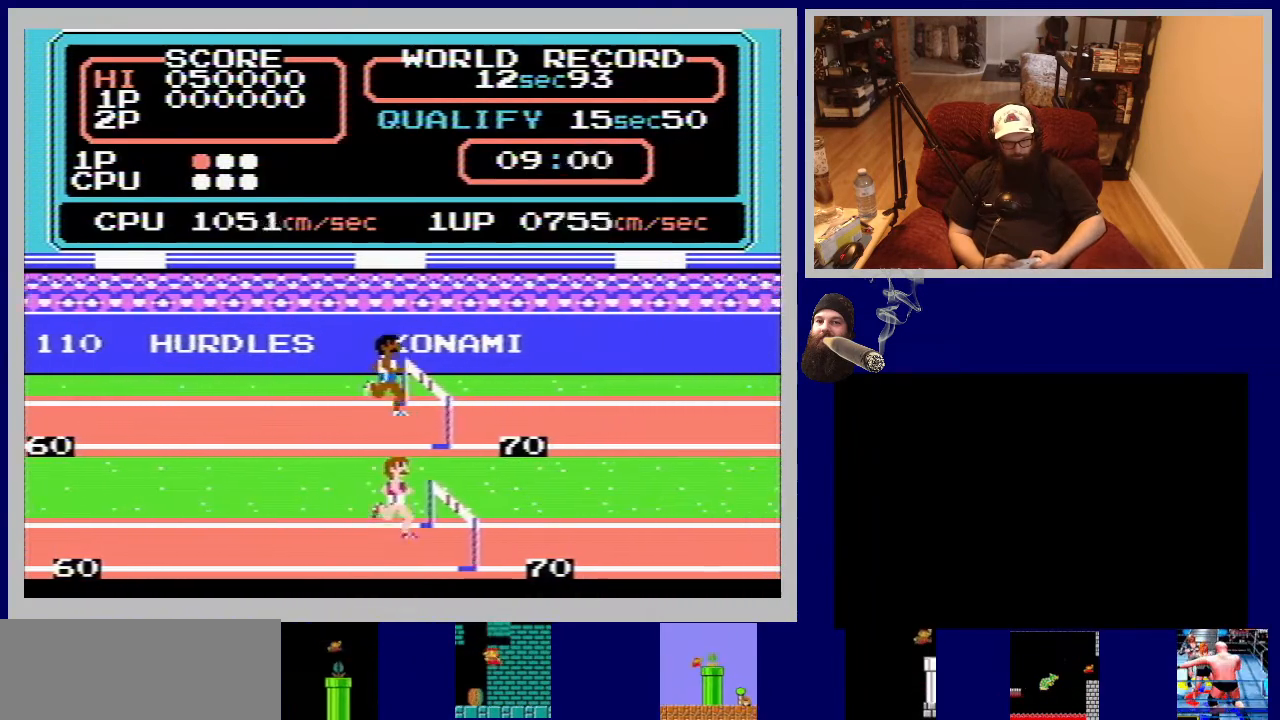
{"buttons": ["A"], "events": [[33, "A", "up"], [50, "DPAD_UP", "up"], [100, "A", "down"], [200, "A", "up"], [267, "A", "down"], [367, "A", "up"], [450, "A", "down"]]}
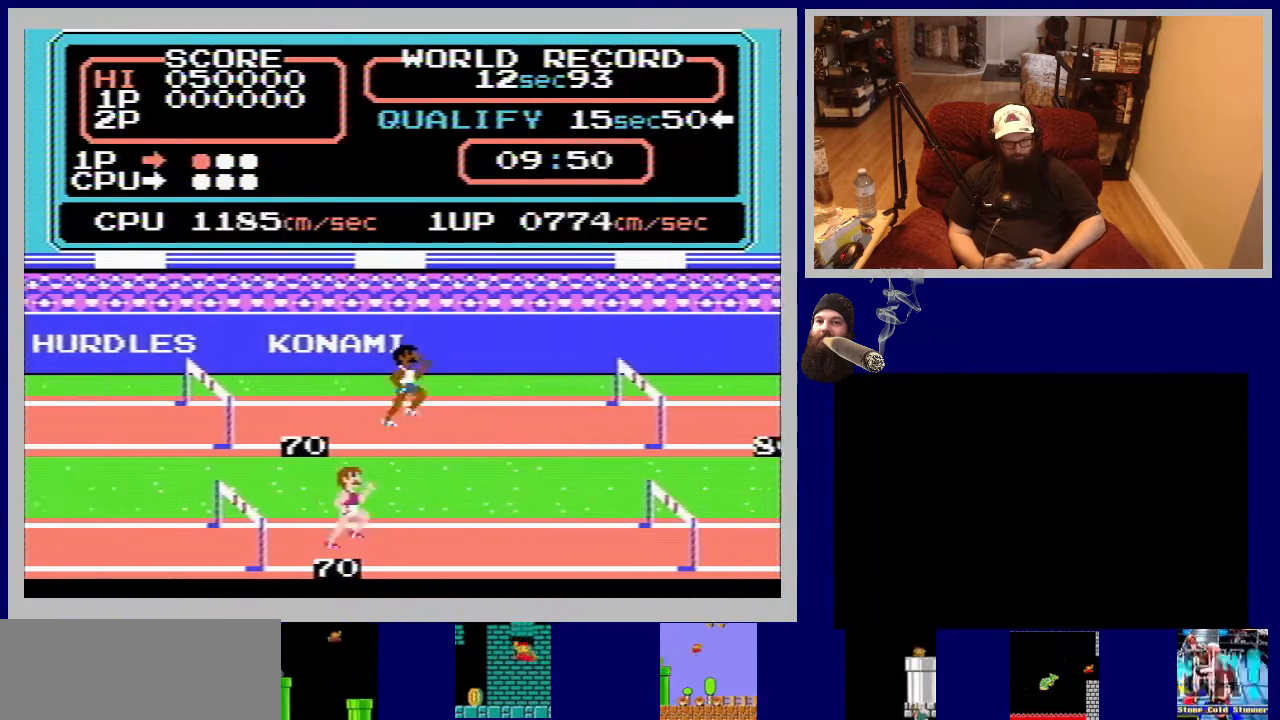
{"buttons": [], "events": [[33, "A", "up"], [100, "A", "down"], [183, "A", "up"], [250, "A", "down"], [350, "A", "up"], [417, "A", "down"], [500, "A", "up"]]}
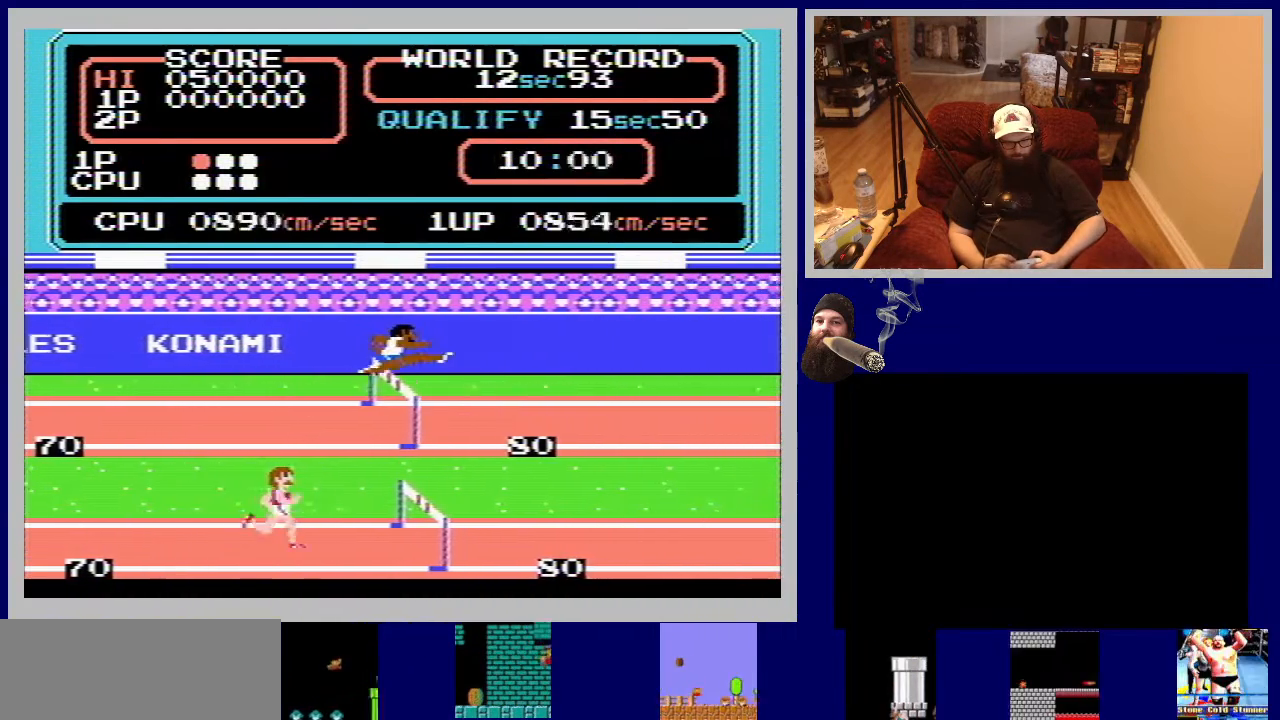
{"buttons": ["A"], "events": [[67, "A", "down"], [83, "DPAD_UP", "down"], [167, "A", "up"], [250, "A", "down"], [267, "DPAD_UP", "up"], [350, "A", "up"], [433, "A", "down"]]}
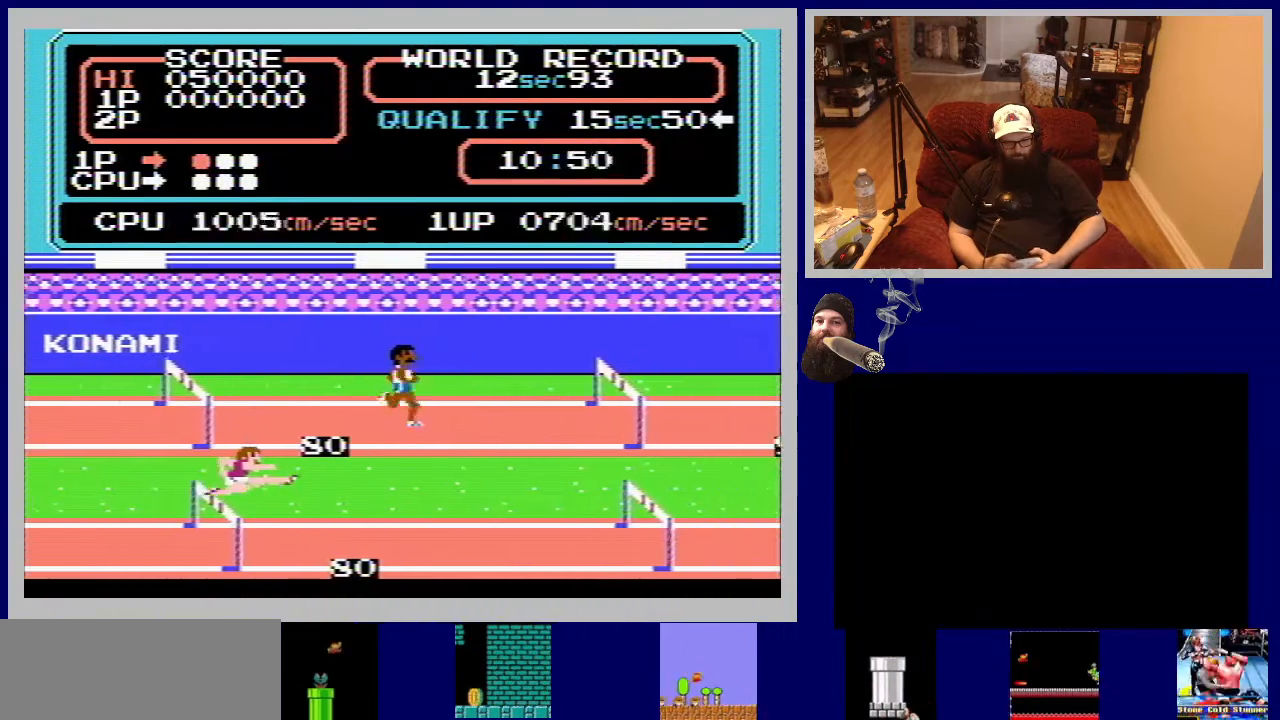
{"buttons": [], "events": [[17, "A", "up"], [100, "A", "down"], [200, "A", "up"], [250, "A", "down"], [350, "A", "up"], [400, "A", "down"], [500, "A", "up"]]}
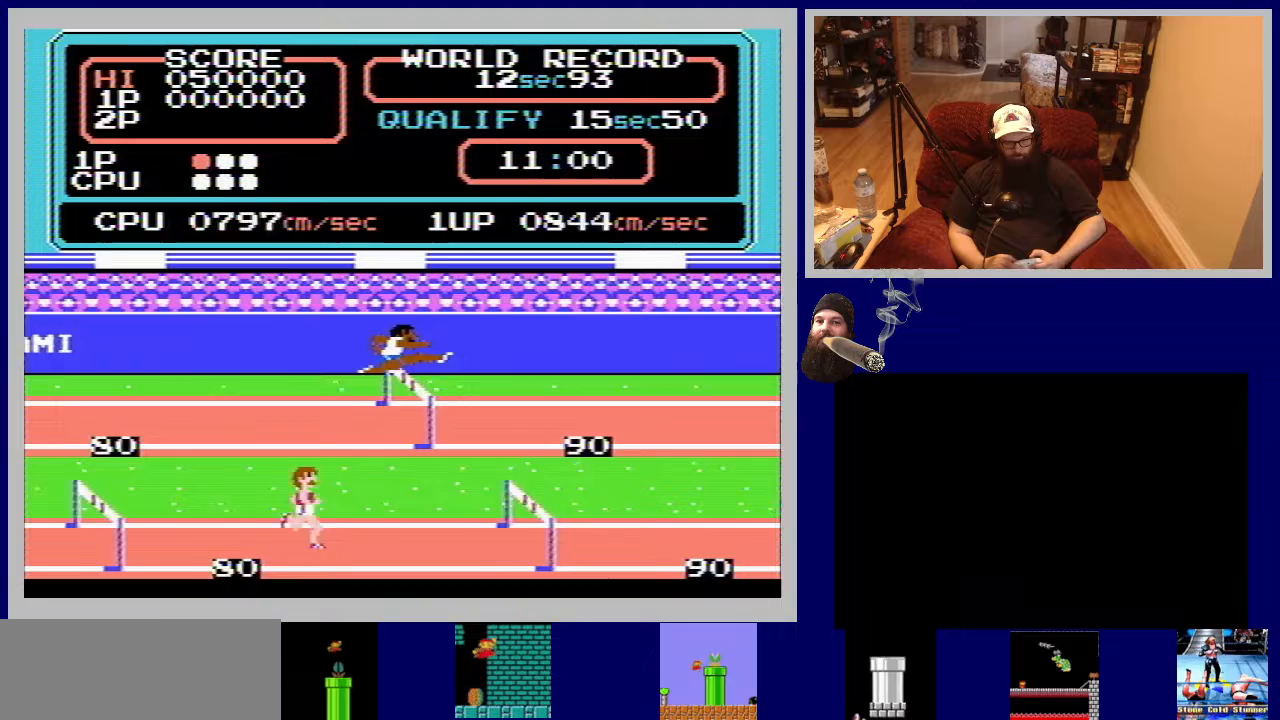
{"buttons": ["DPAD_UP"], "events": [[67, "A", "down"], [167, "A", "up"], [233, "A", "down"], [333, "A", "up"], [367, "DPAD_UP", "down"], [400, "A", "down"], [483, "A", "up"]]}
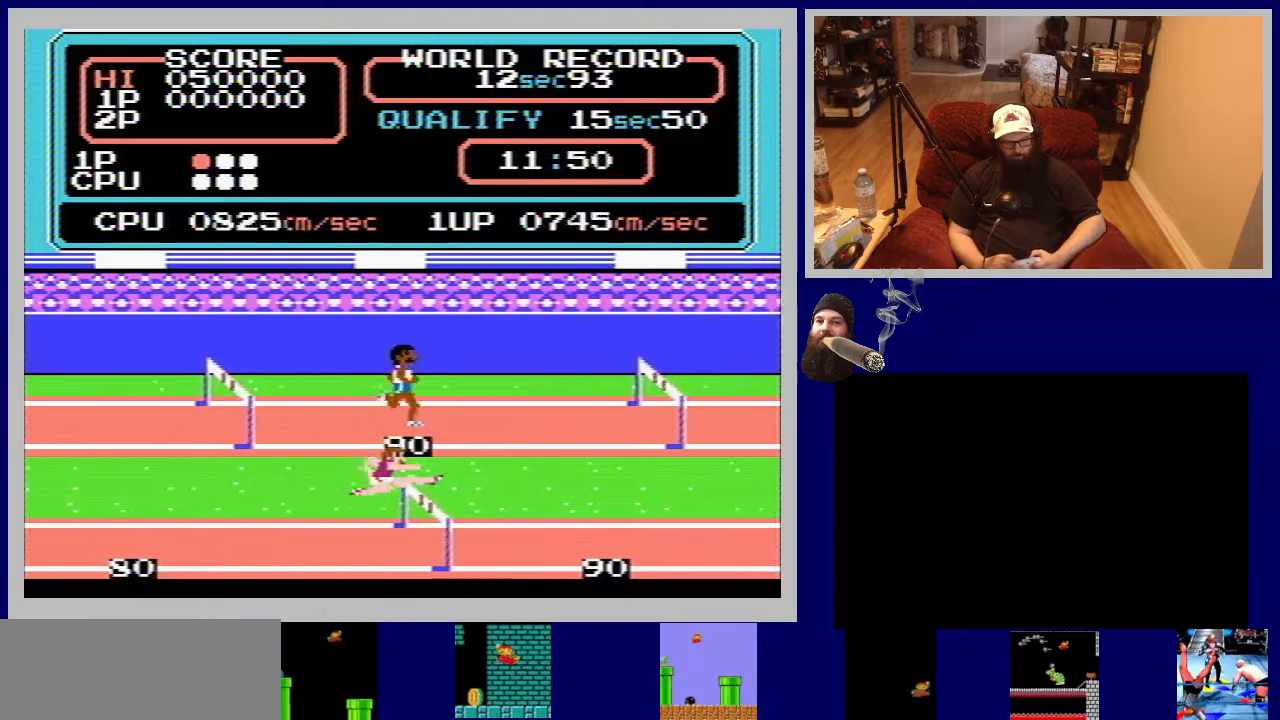
{"buttons": [], "events": [[17, "DPAD_UP", "up"], [67, "A", "down"], [150, "A", "up"], [233, "A", "down"], [333, "A", "up"], [400, "A", "down"], [500, "A", "up"]]}
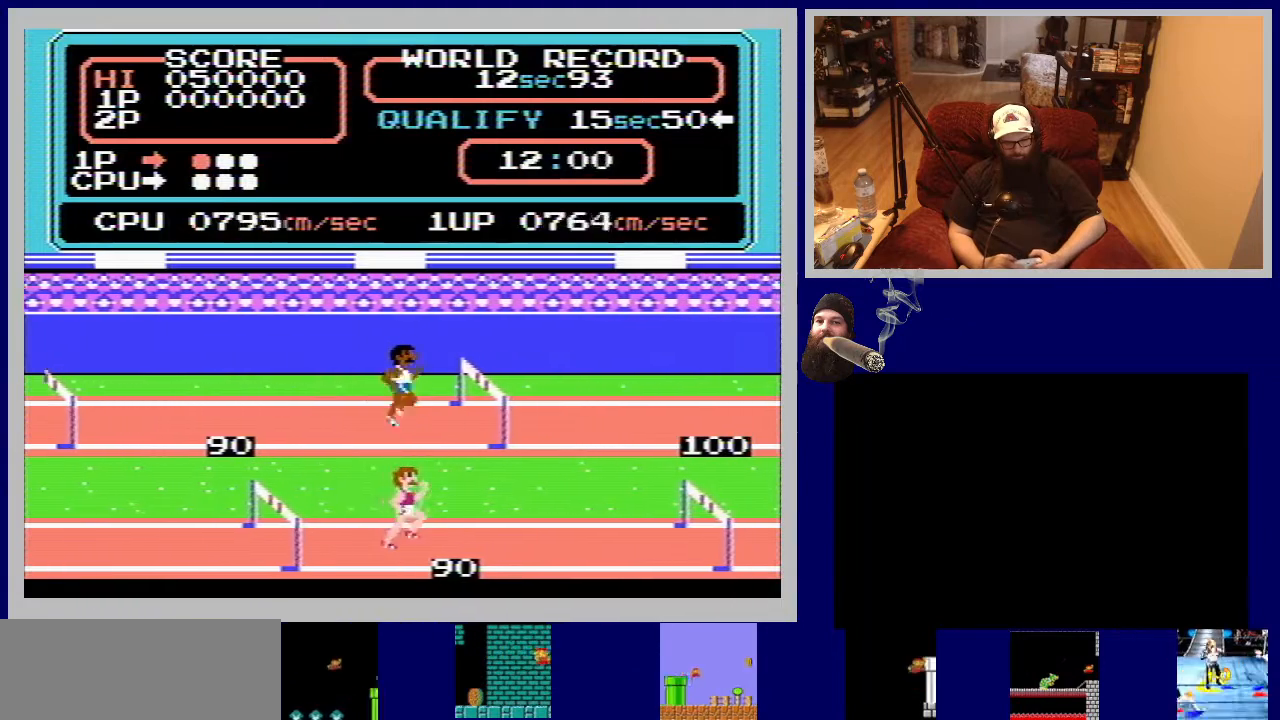
{"buttons": [], "events": [[83, "A", "down"], [167, "A", "up"], [233, "A", "down"], [333, "A", "up"], [400, "A", "down"], [500, "A", "up"]]}
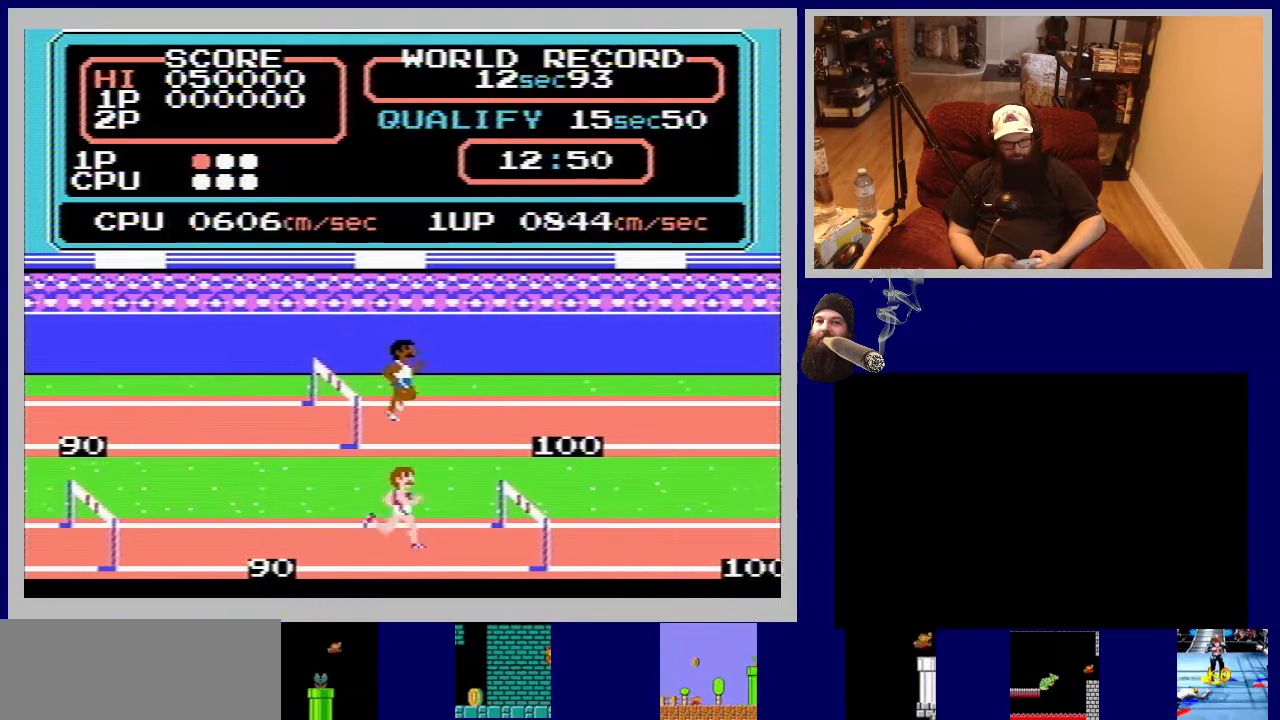
{"buttons": [], "events": [[50, "A", "down"], [67, "DPAD_UP", "down"], [150, "A", "up"], [217, "A", "down"], [217, "DPAD_UP", "up"], [317, "A", "up"], [417, "A", "down"], [483, "A", "up"]]}
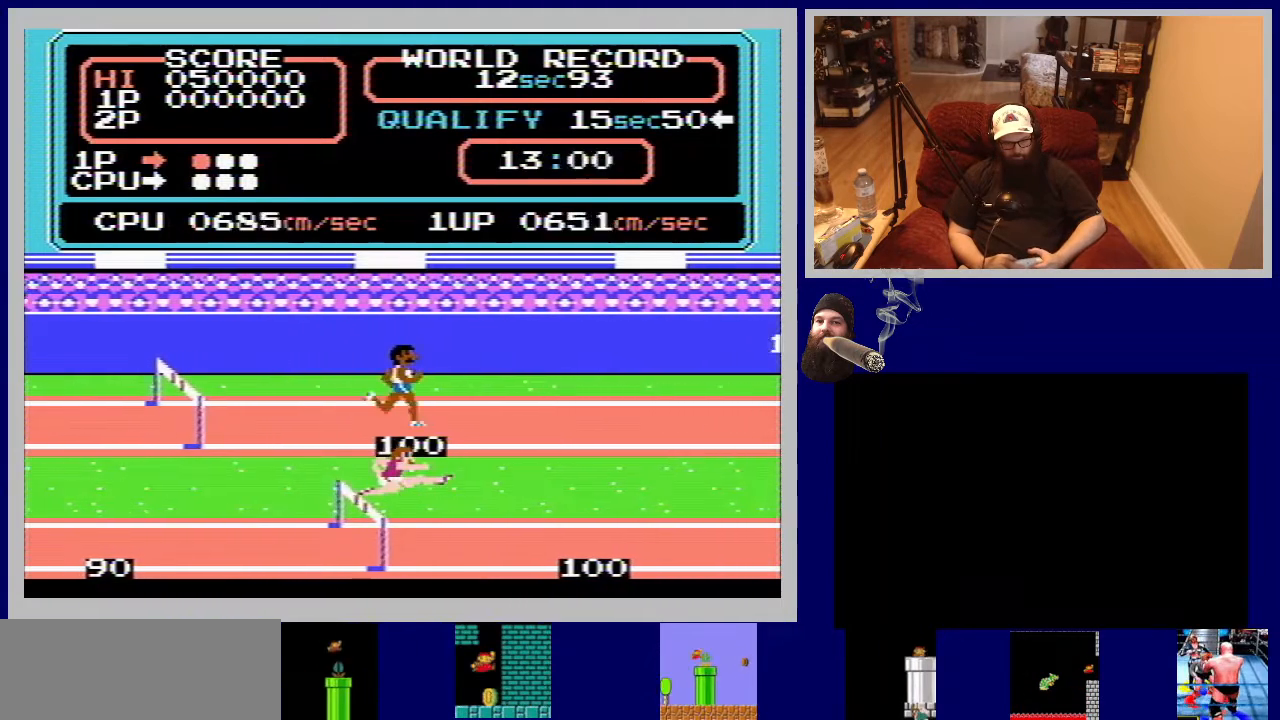
{"buttons": [], "events": [[67, "A", "down"], [150, "A", "up"], [217, "A", "down"], [300, "A", "up"], [367, "A", "down"], [467, "A", "up"]]}
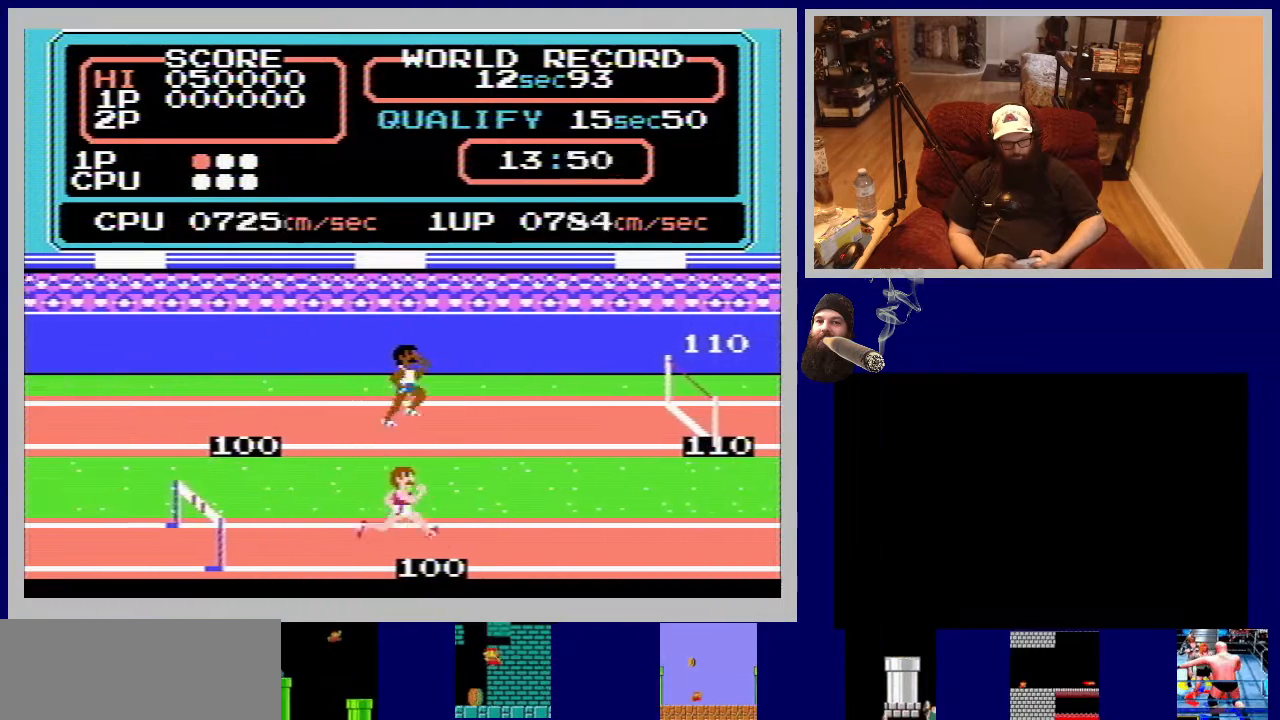
{"buttons": ["A"], "events": [[33, "A", "down"], [133, "A", "up"], [200, "A", "down"], [283, "A", "up"], [350, "A", "down"], [433, "A", "up"], [500, "A", "down"]]}
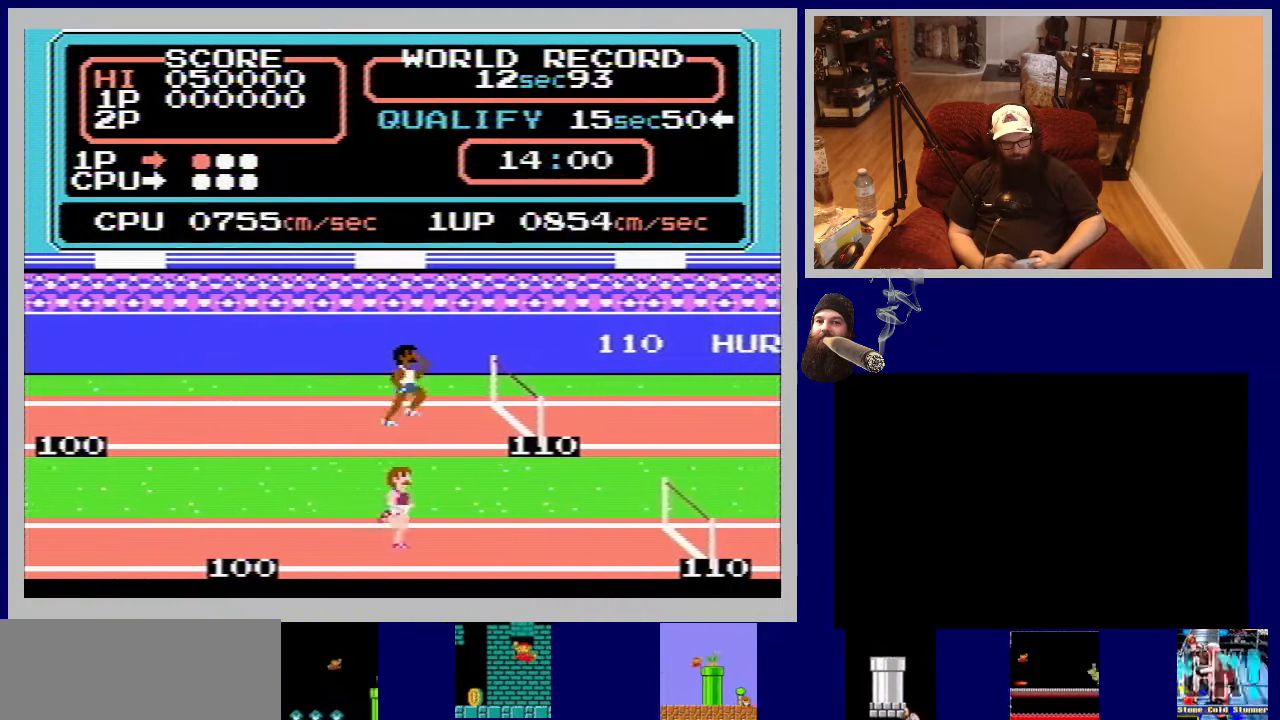
{"buttons": ["A"], "events": [[83, "A", "up"], [167, "A", "down"], [233, "A", "up"], [317, "A", "down"], [400, "A", "up"], [467, "A", "down"]]}
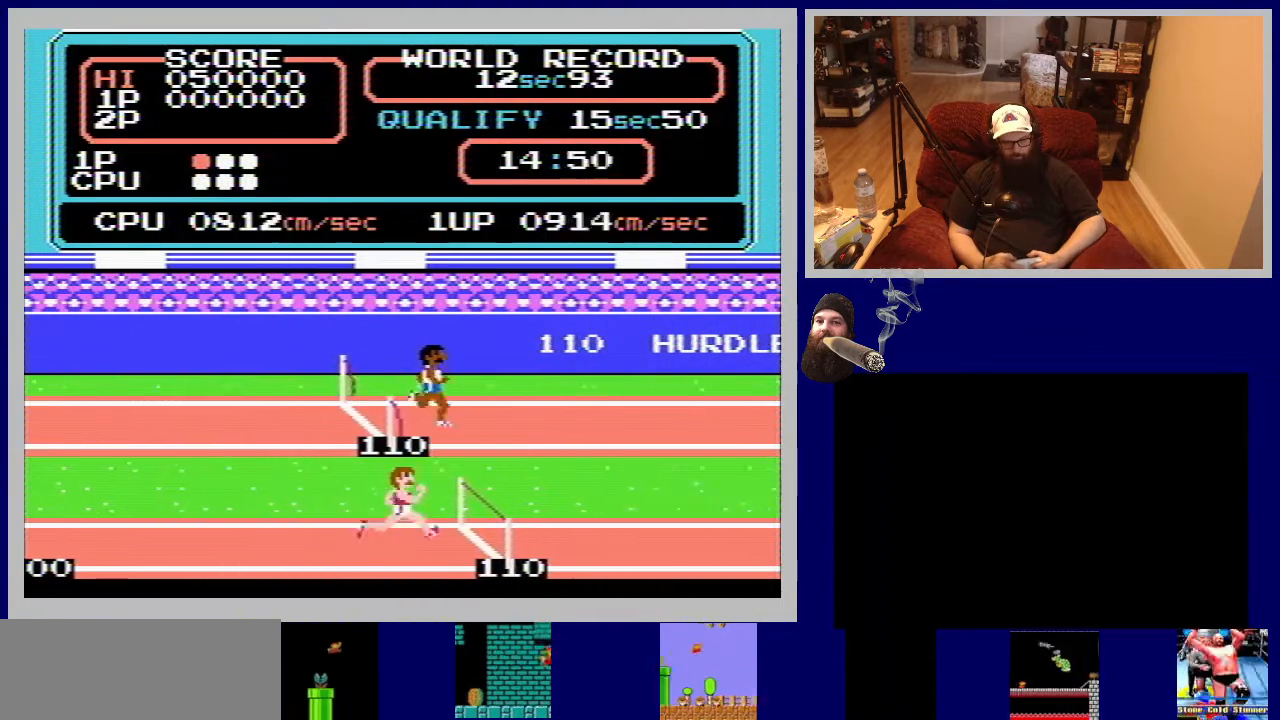
{"buttons": ["A"], "events": [[50, "A", "up"], [133, "A", "down"], [200, "A", "up"], [283, "A", "down"], [367, "A", "up"], [450, "A", "down"]]}
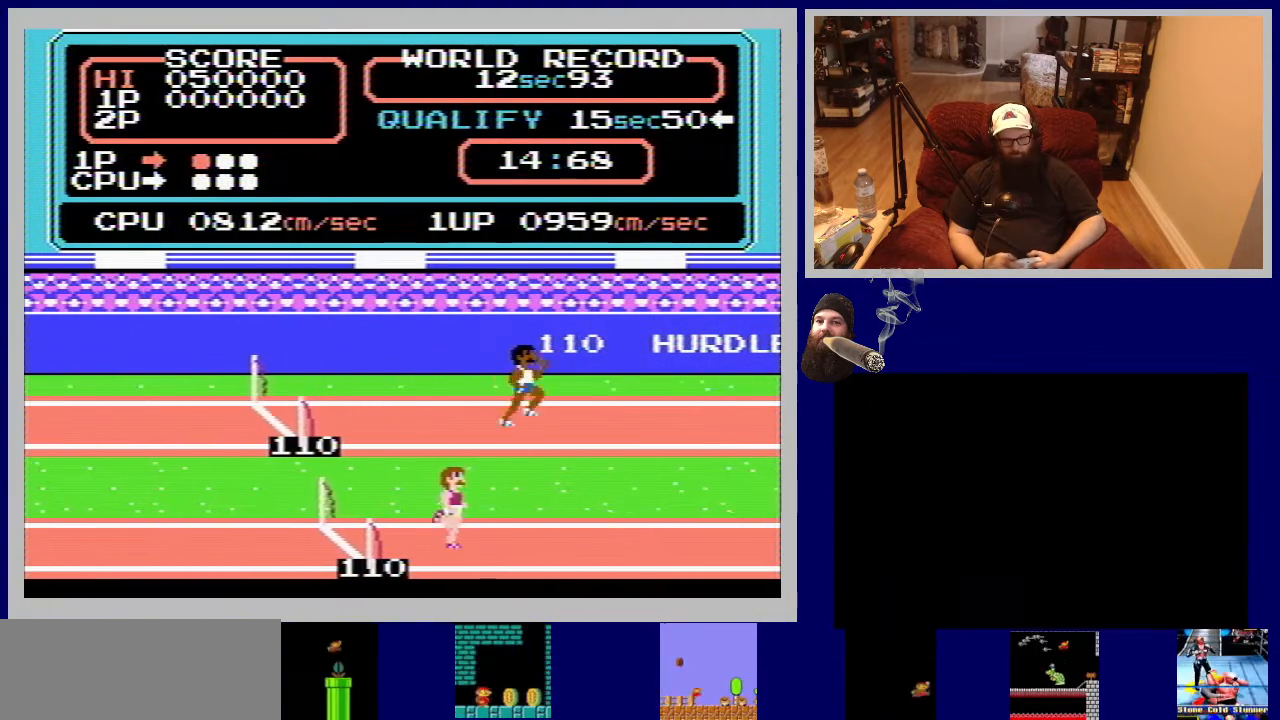
{"buttons": [], "events": [[33, "A", "up"]]}